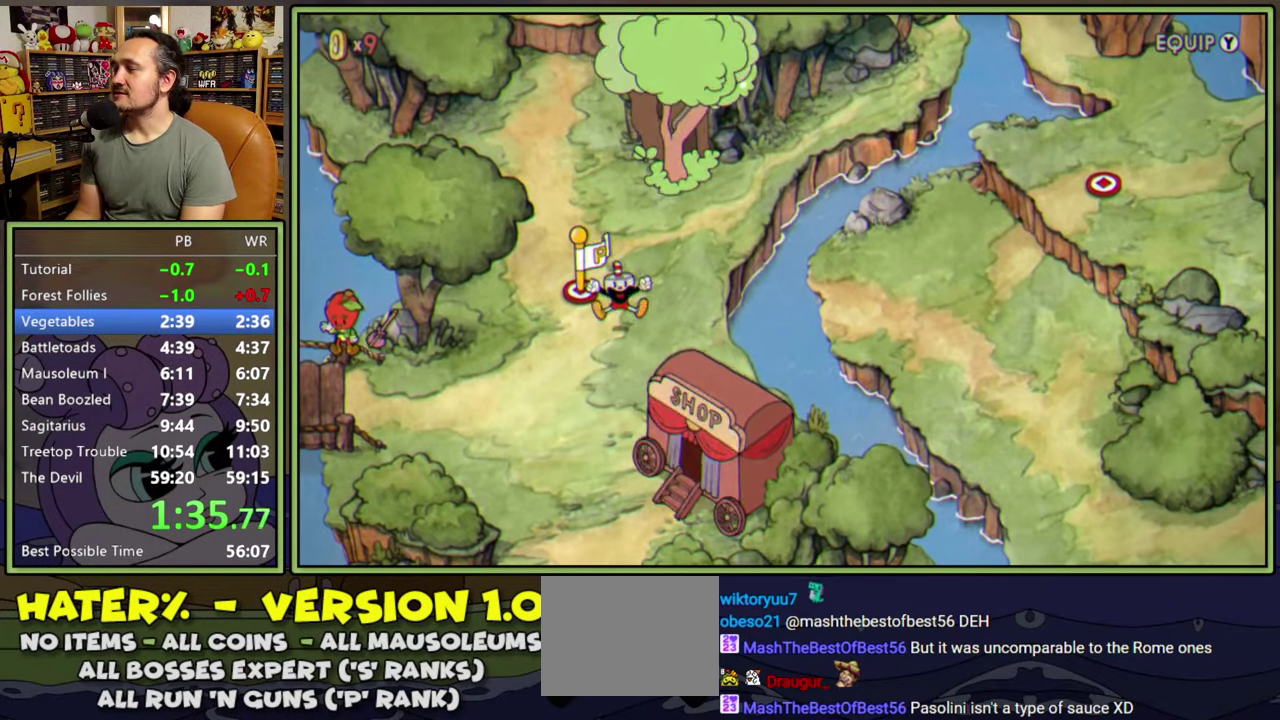
Gameplay with a controller (Xbox layout); each line is a JSON object with the inputs held at the frame after it. "events" lists button and stick changes between this image and that frame as [ms after this image, input, new state], when the widget could be followed in between. Not read: L2 L3 R2 left_stick.
{"buttons": ["DPAD_DOWN", "DPAD_LEFT"], "right_stick": "center", "events": []}
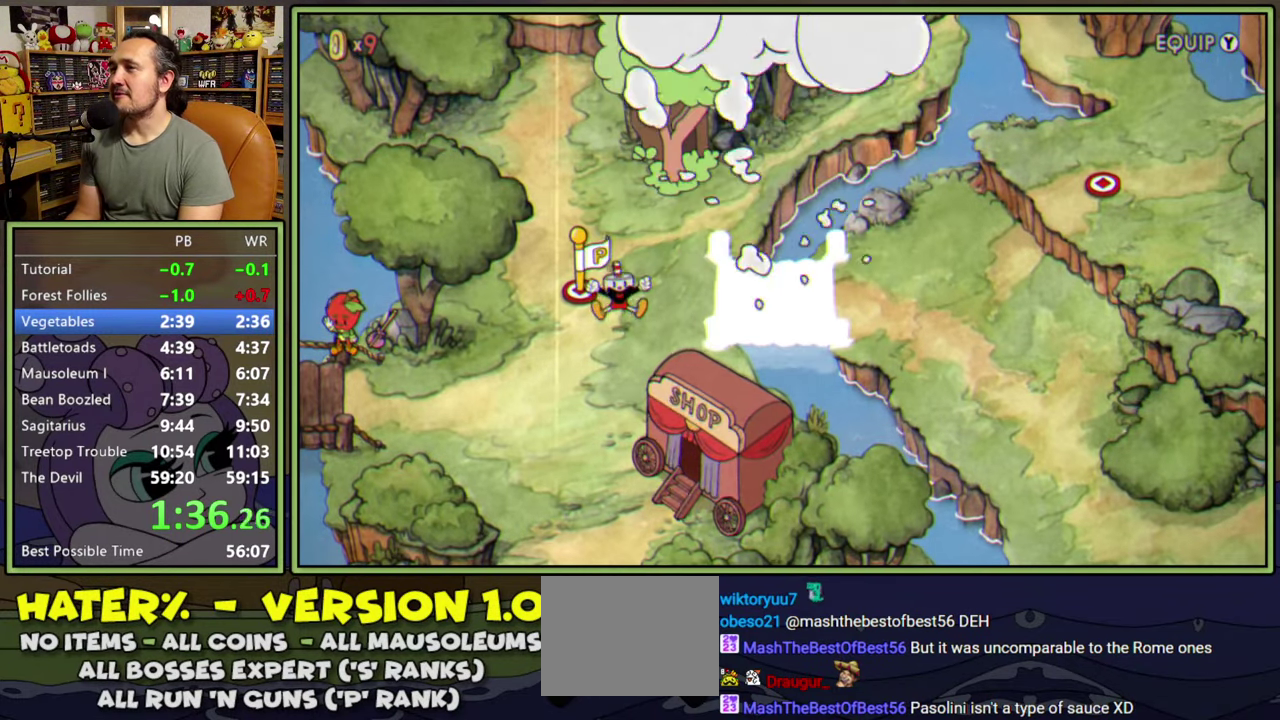
{"buttons": ["DPAD_DOWN", "DPAD_LEFT"], "right_stick": "center", "events": []}
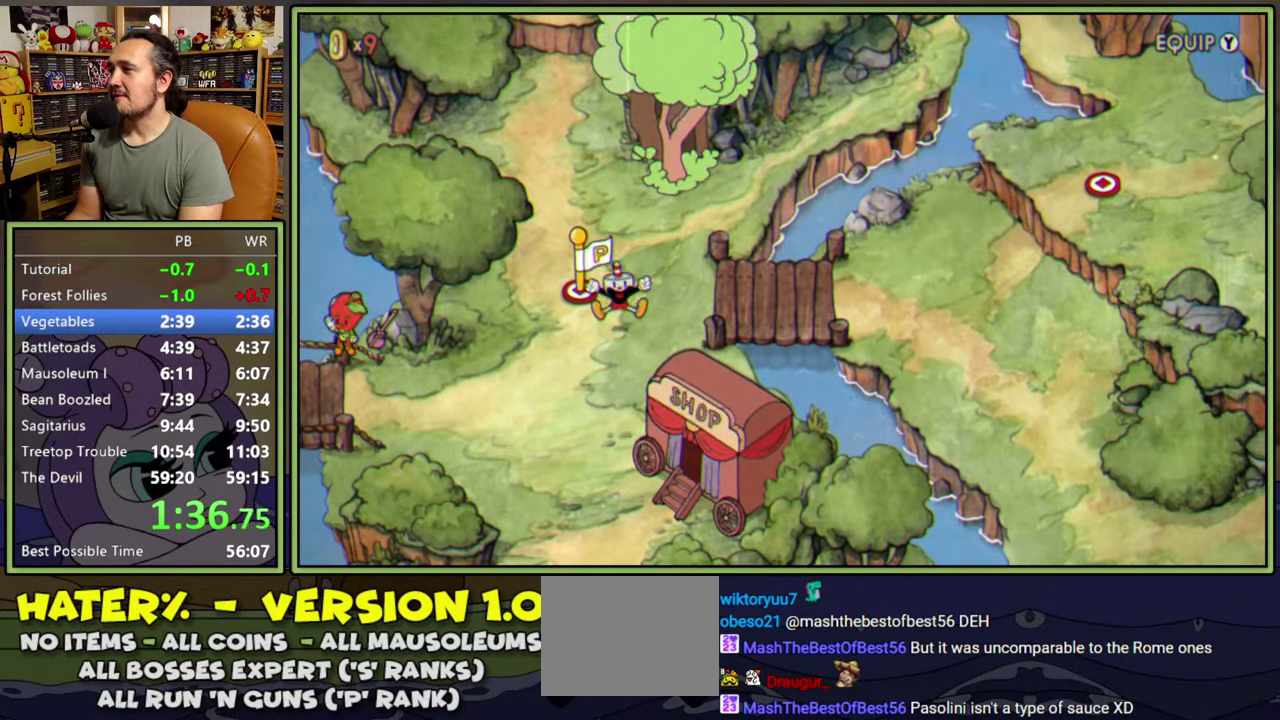
{"buttons": ["DPAD_DOWN", "DPAD_LEFT"], "right_stick": "center", "events": []}
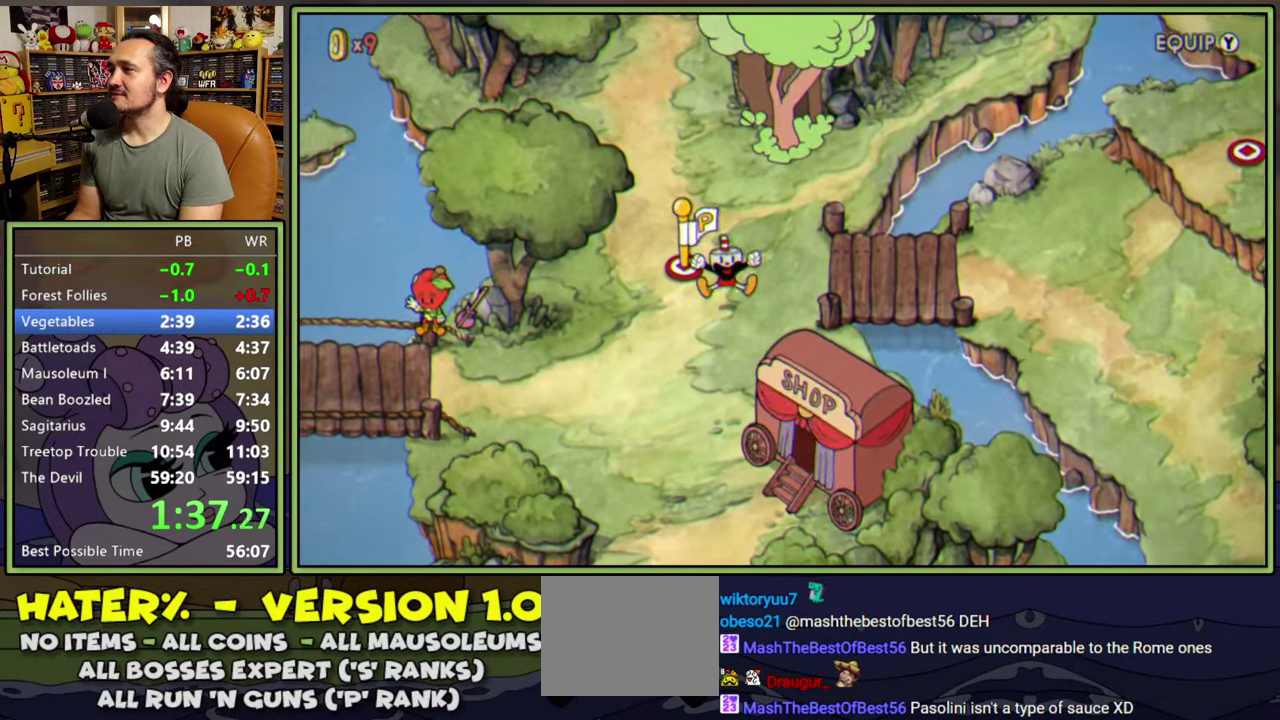
{"buttons": ["DPAD_DOWN", "DPAD_LEFT"], "right_stick": "center", "events": []}
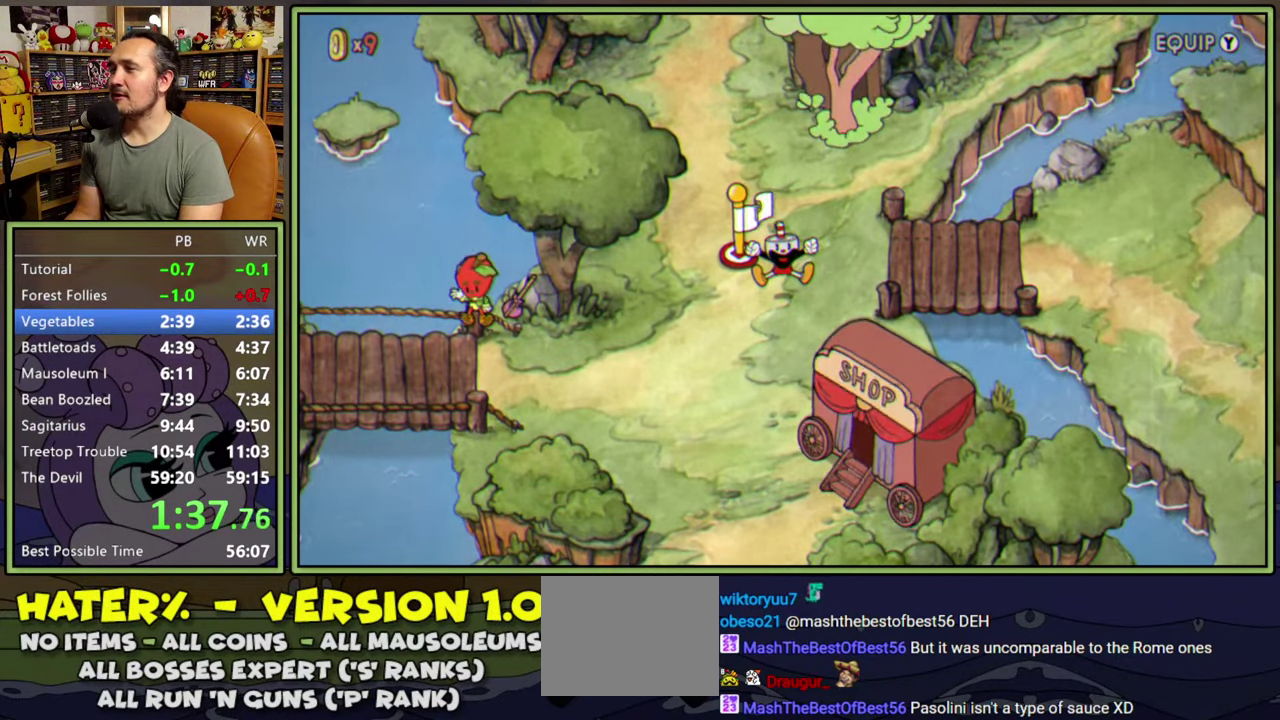
{"buttons": ["DPAD_DOWN", "DPAD_LEFT"], "right_stick": "center", "events": []}
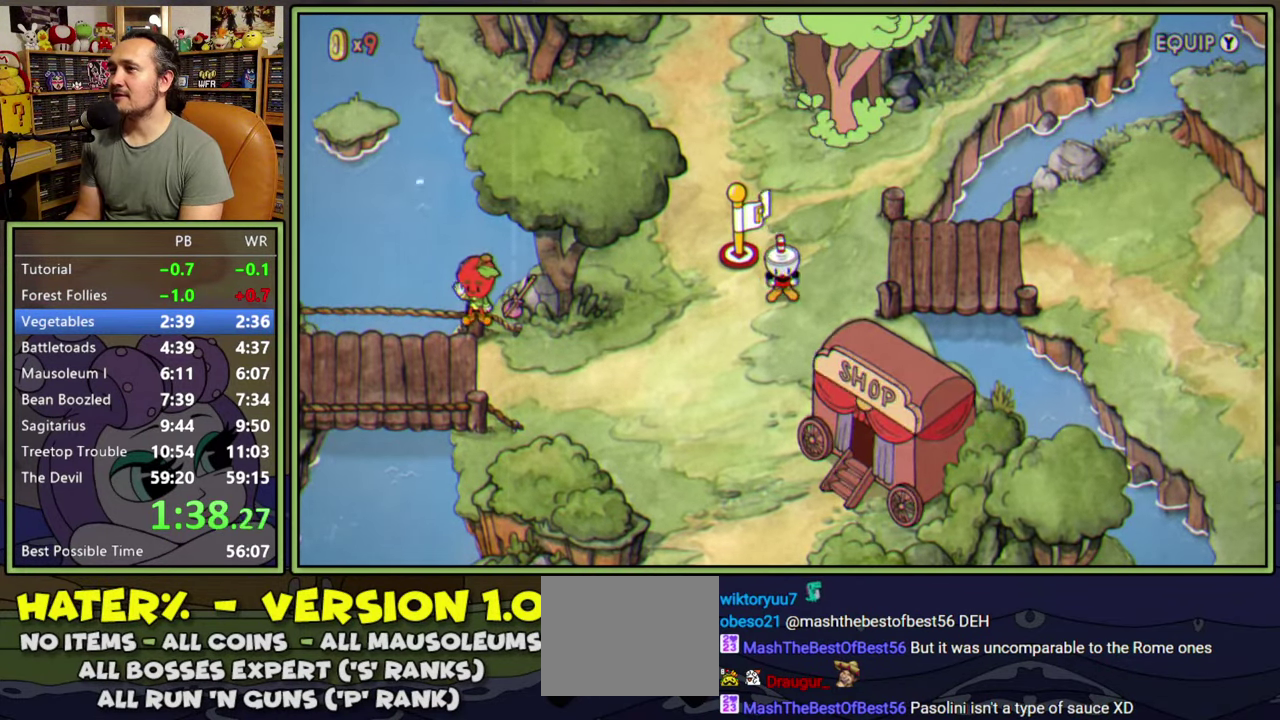
{"buttons": ["DPAD_DOWN", "DPAD_LEFT"], "right_stick": "center", "events": []}
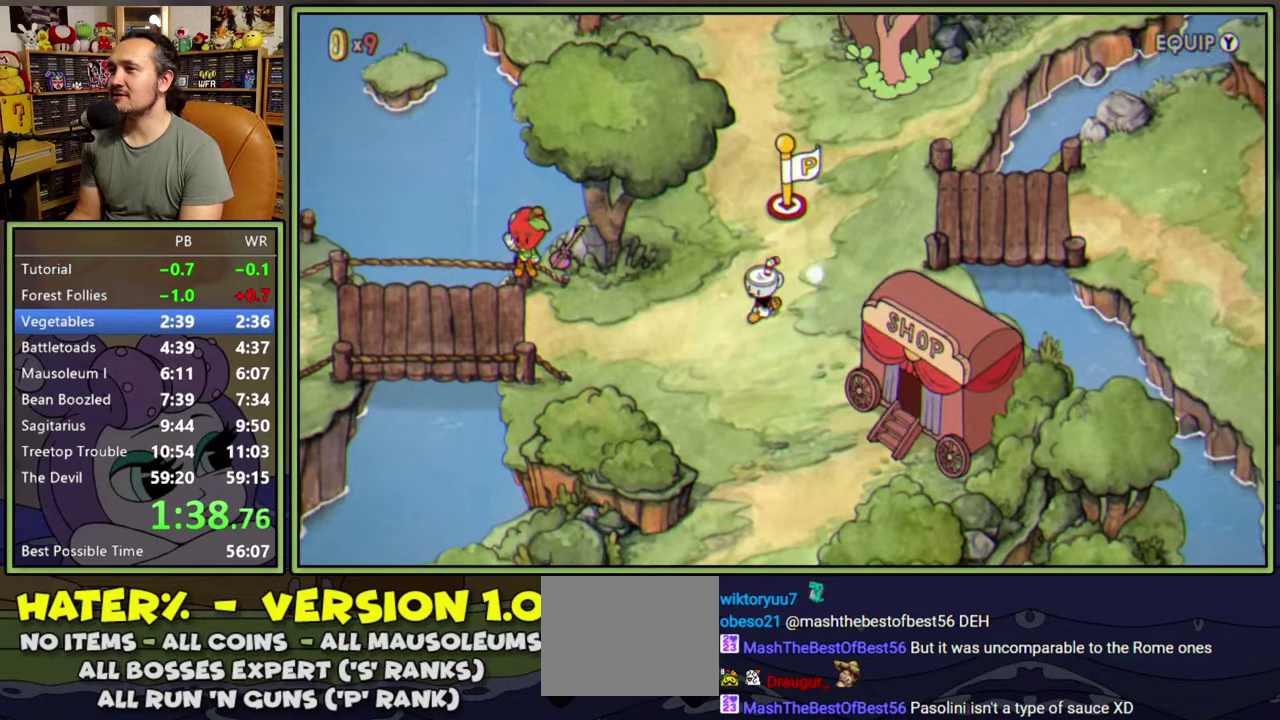
{"buttons": ["DPAD_DOWN"], "right_stick": "center", "events": [[250, "DPAD_LEFT", "up"]]}
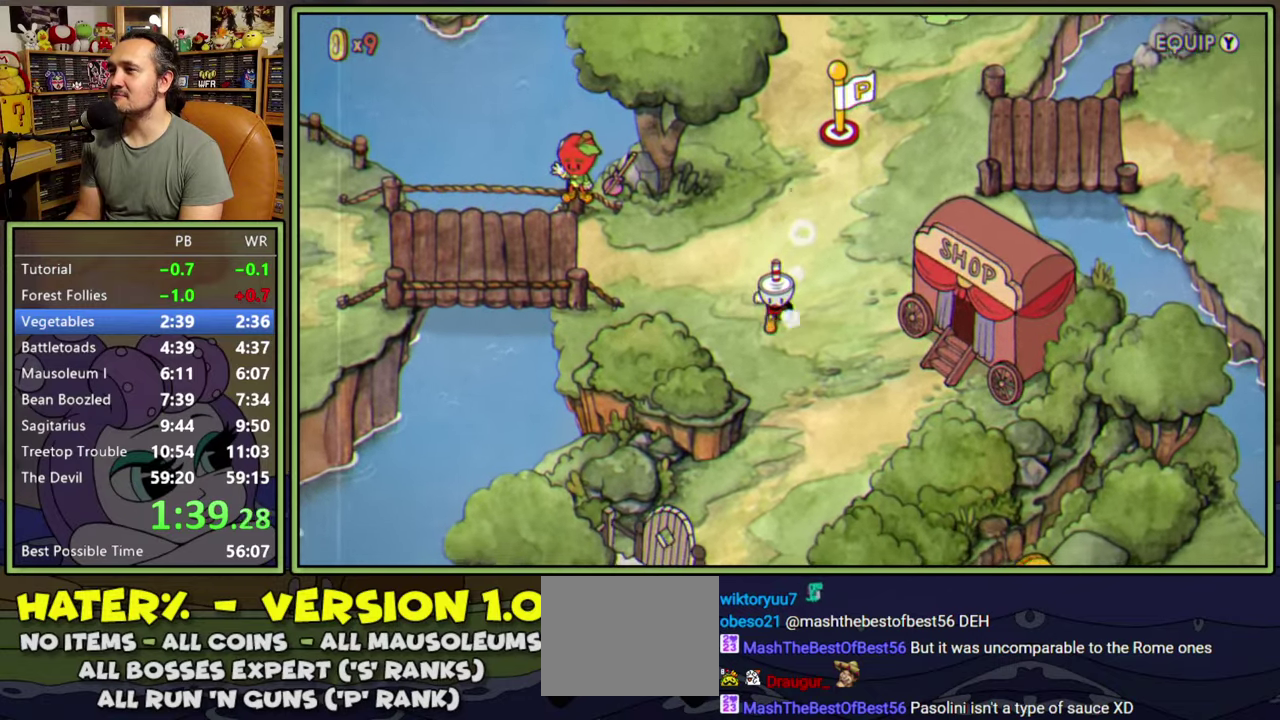
{"buttons": ["DPAD_DOWN"], "right_stick": "center", "events": []}
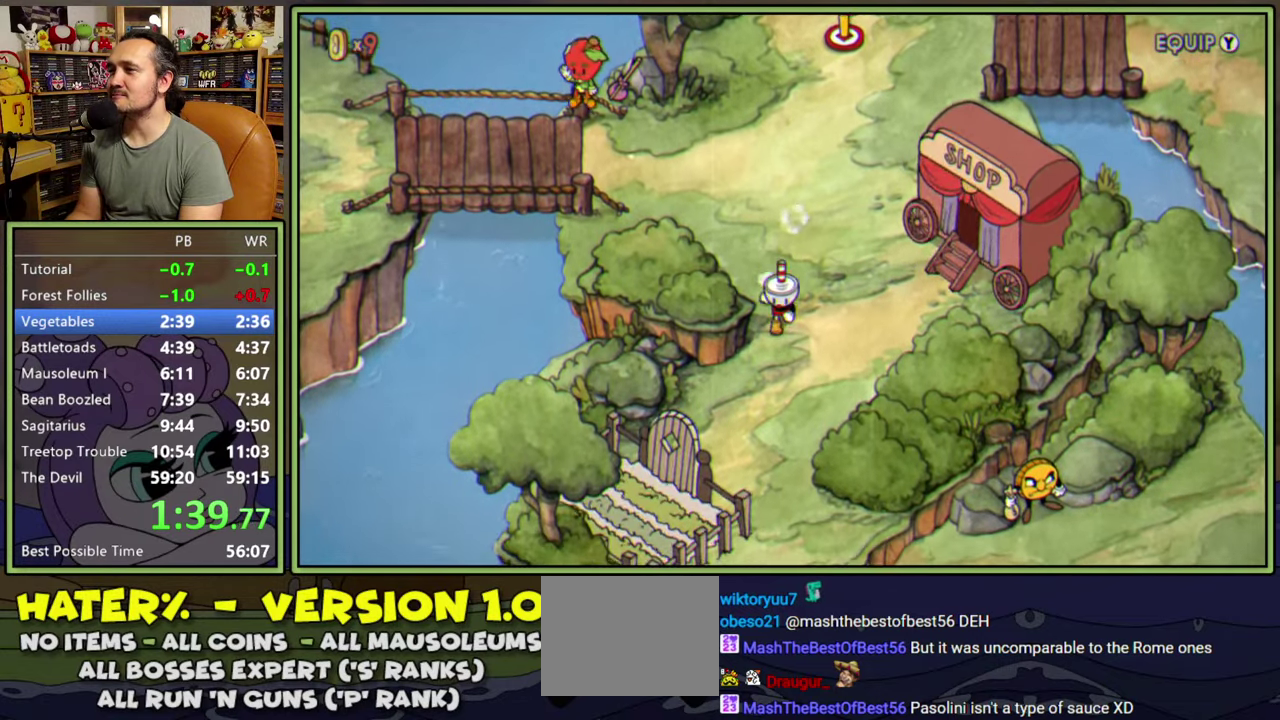
{"buttons": ["DPAD_DOWN", "DPAD_LEFT"], "right_stick": "center", "events": [[100, "DPAD_LEFT", "down"]]}
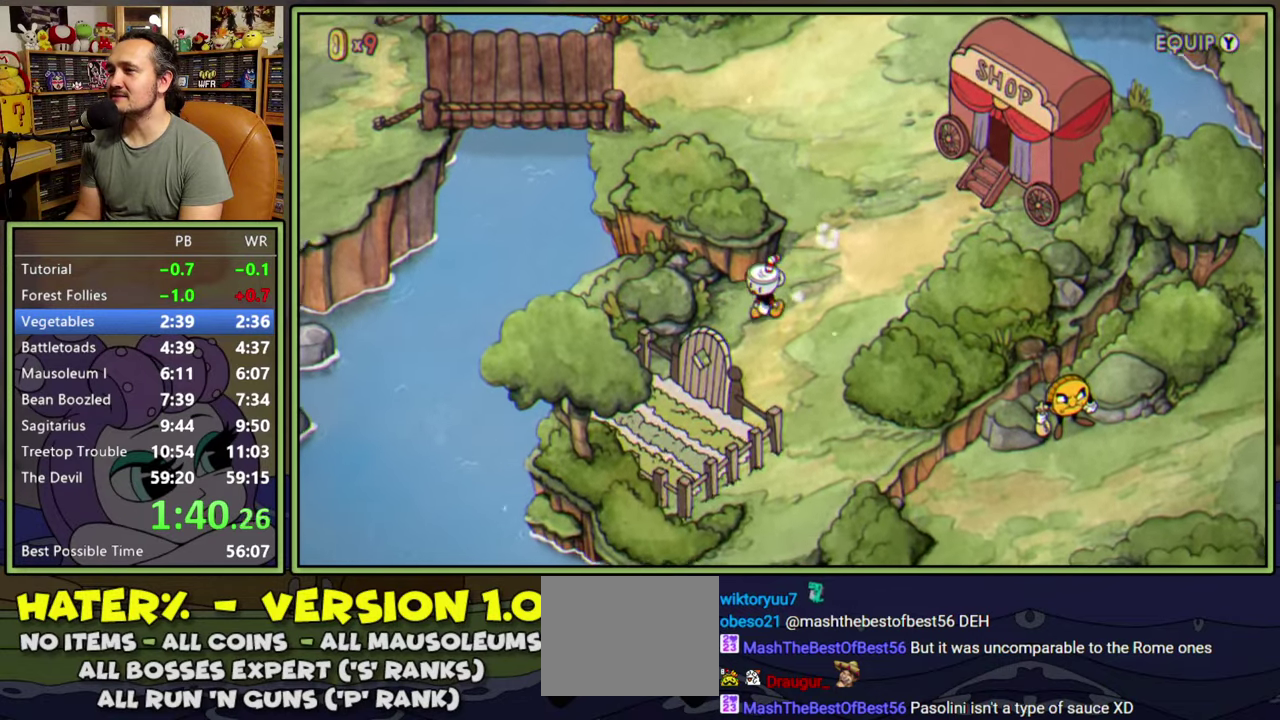
{"buttons": [], "right_stick": "center", "events": [[283, "A", "down"], [333, "DPAD_DOWN", "up"], [333, "DPAD_LEFT", "up"], [350, "A", "up"], [417, "A", "down"], [467, "A", "up"]]}
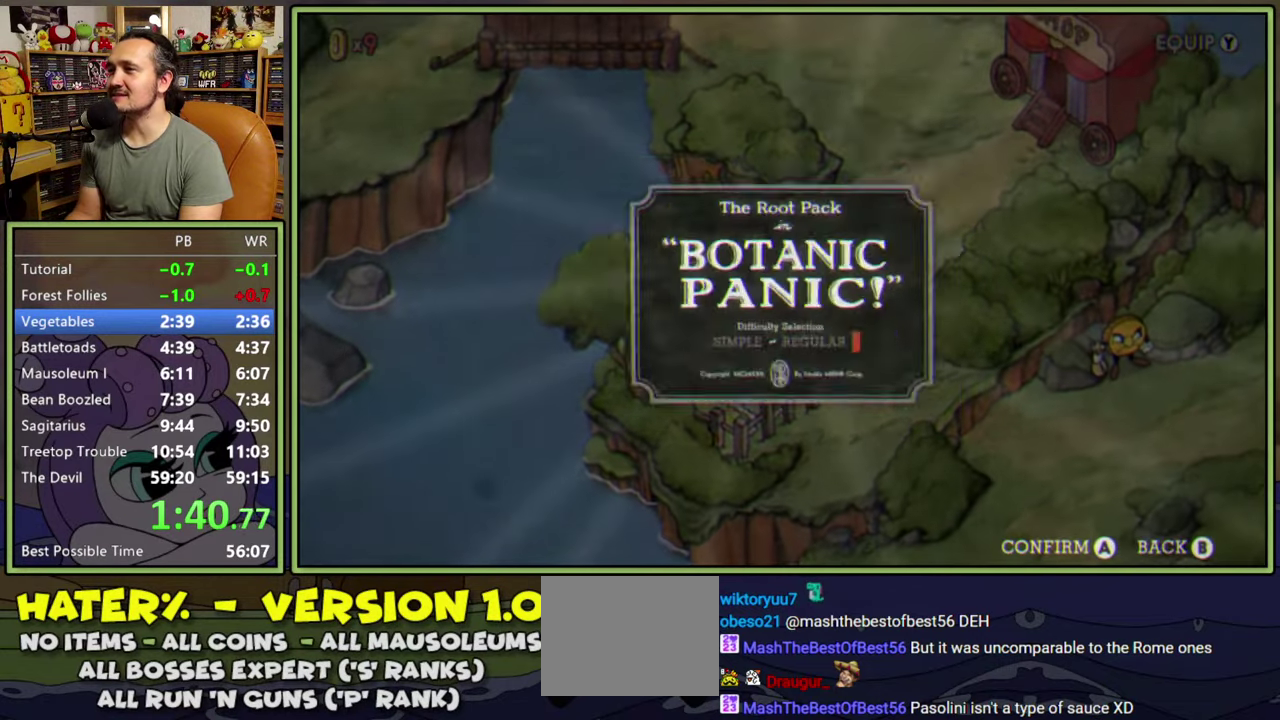
{"buttons": [], "right_stick": "center", "events": [[50, "A", "down"], [100, "A", "up"], [167, "A", "down"], [217, "A", "up"], [300, "A", "down"], [350, "A", "up"]]}
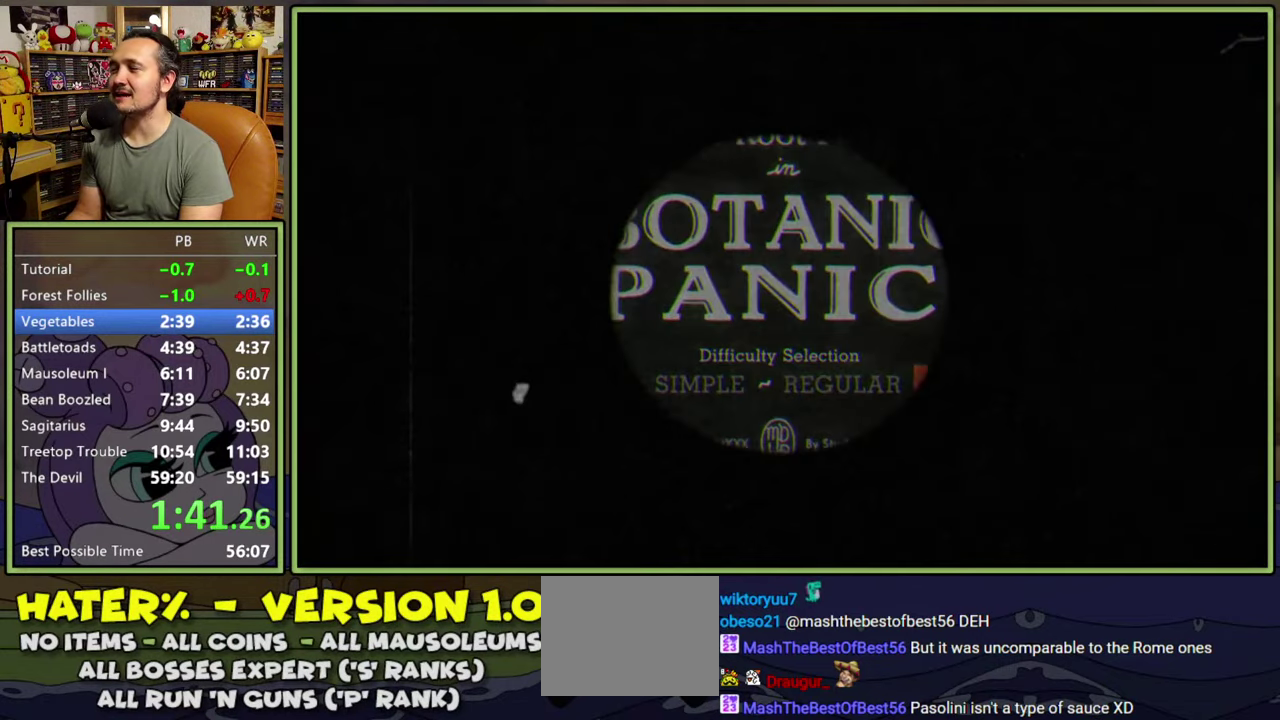
{"buttons": [], "right_stick": "center", "events": [[50, "A", "down"], [100, "A", "up"], [300, "A", "down"], [367, "A", "up"]]}
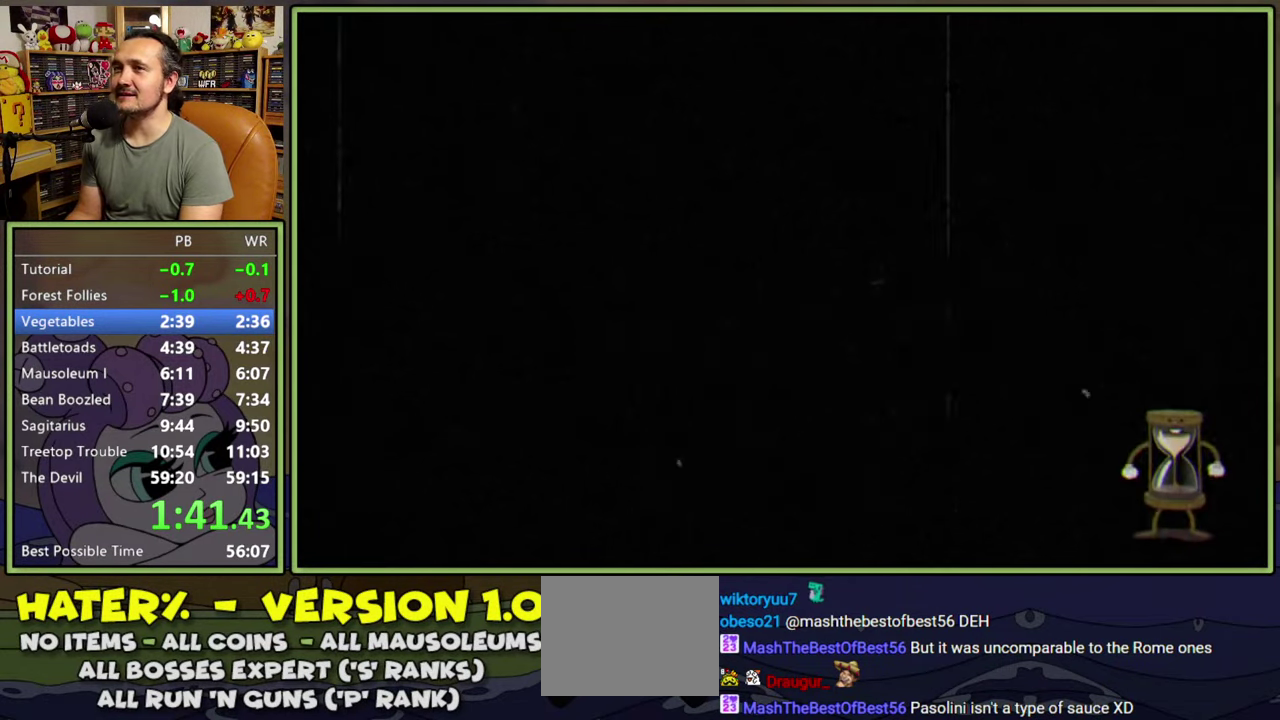
{"buttons": [], "right_stick": "center", "events": [[50, "A", "down"], [100, "A", "up"], [300, "A", "down"], [367, "A", "up"]]}
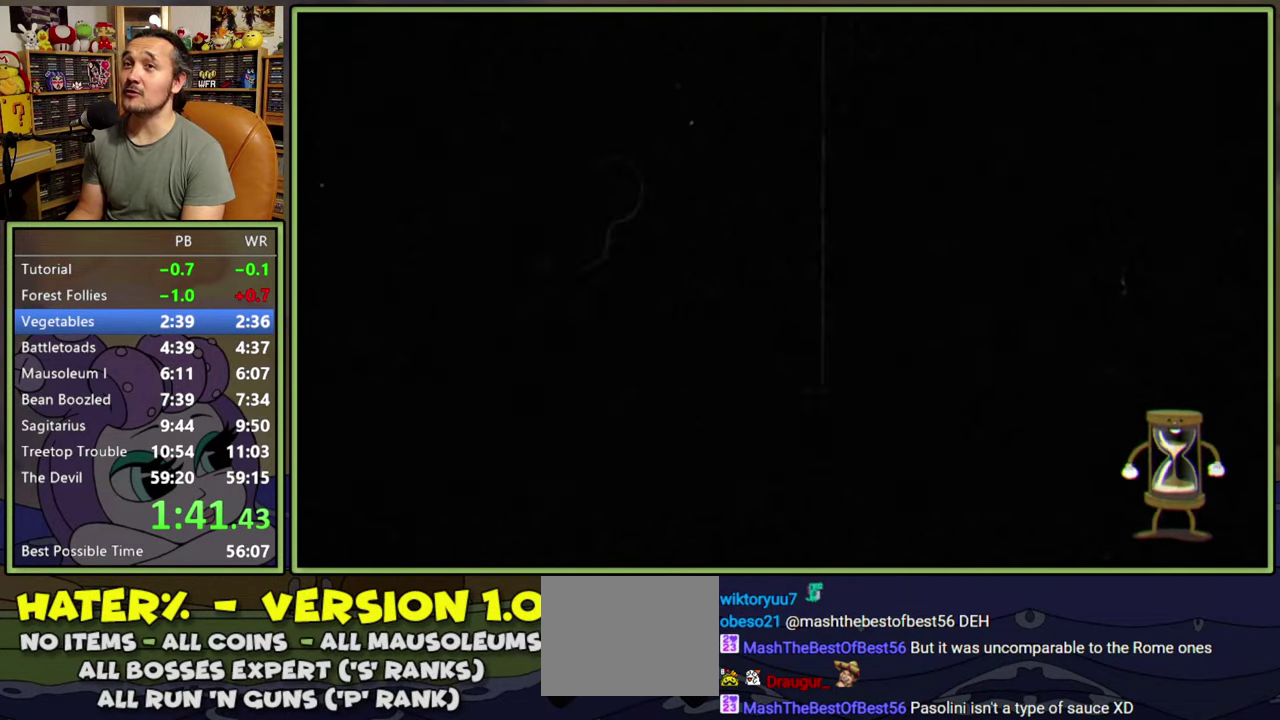
{"buttons": [], "right_stick": "center", "events": []}
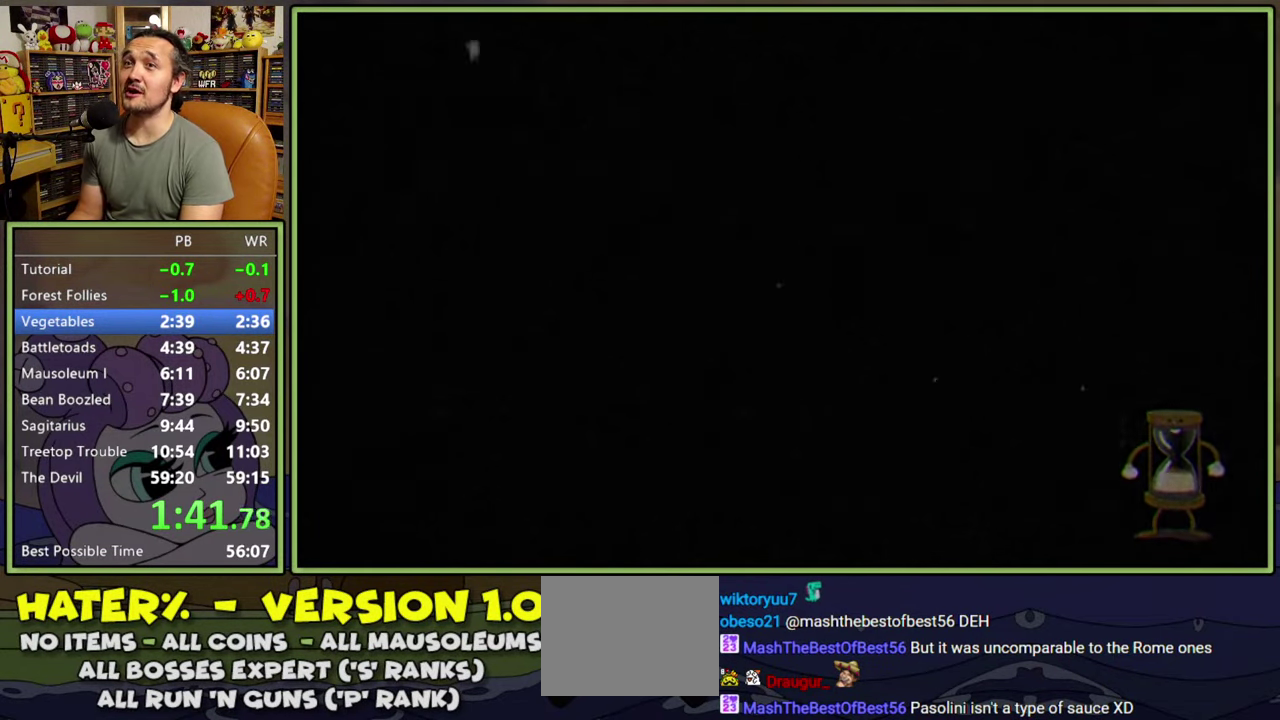
{"buttons": [], "right_stick": "center", "events": []}
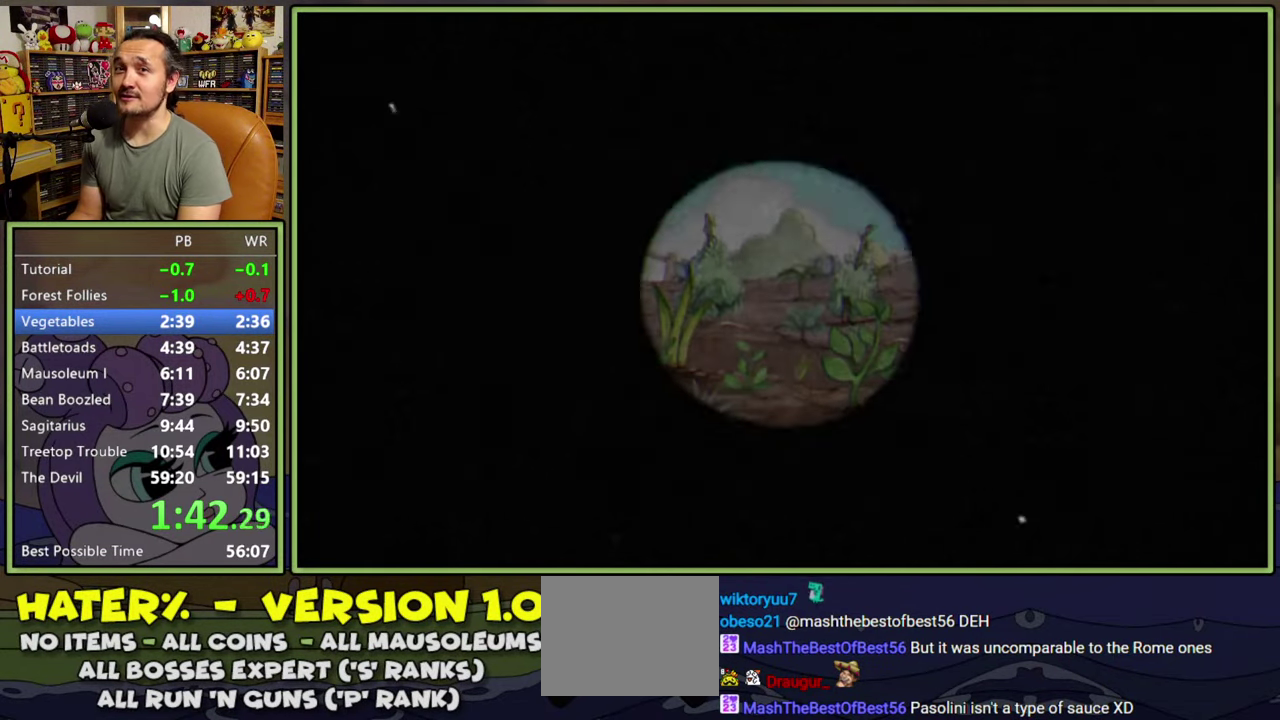
{"buttons": [], "right_stick": "center", "events": []}
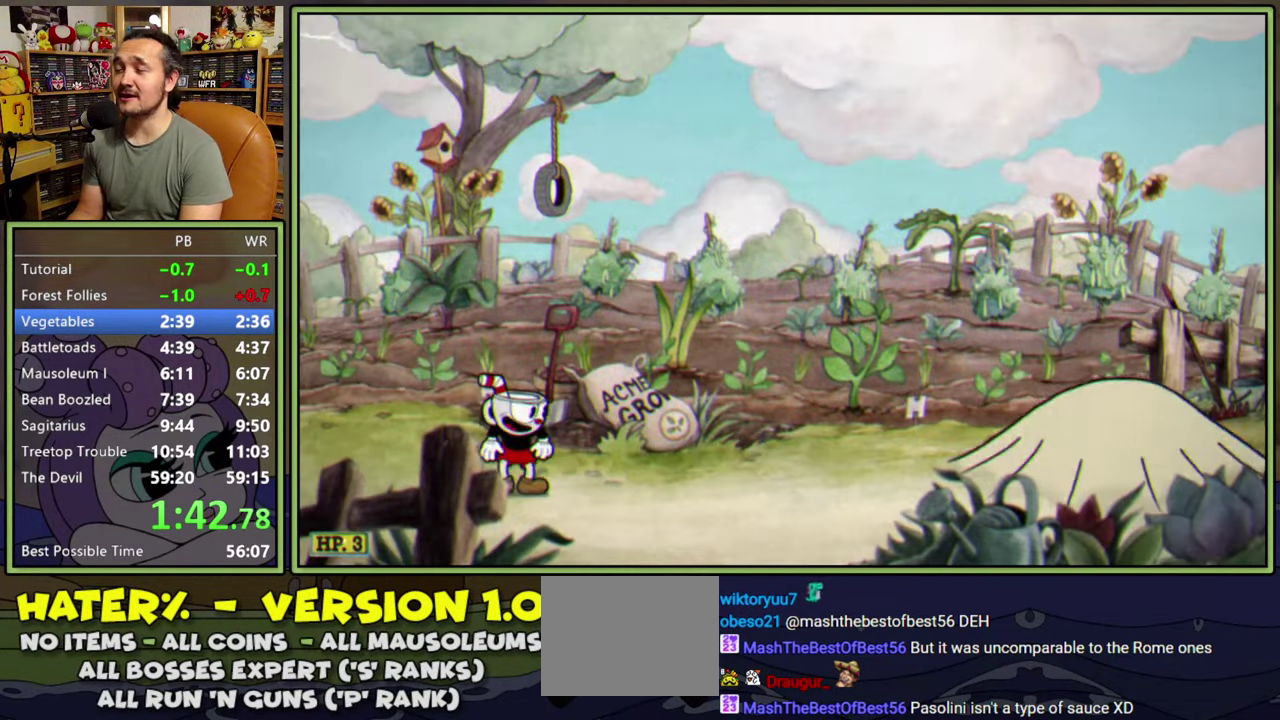
{"buttons": ["DPAD_LEFT"], "right_stick": "center", "events": [[450, "DPAD_LEFT", "down"]]}
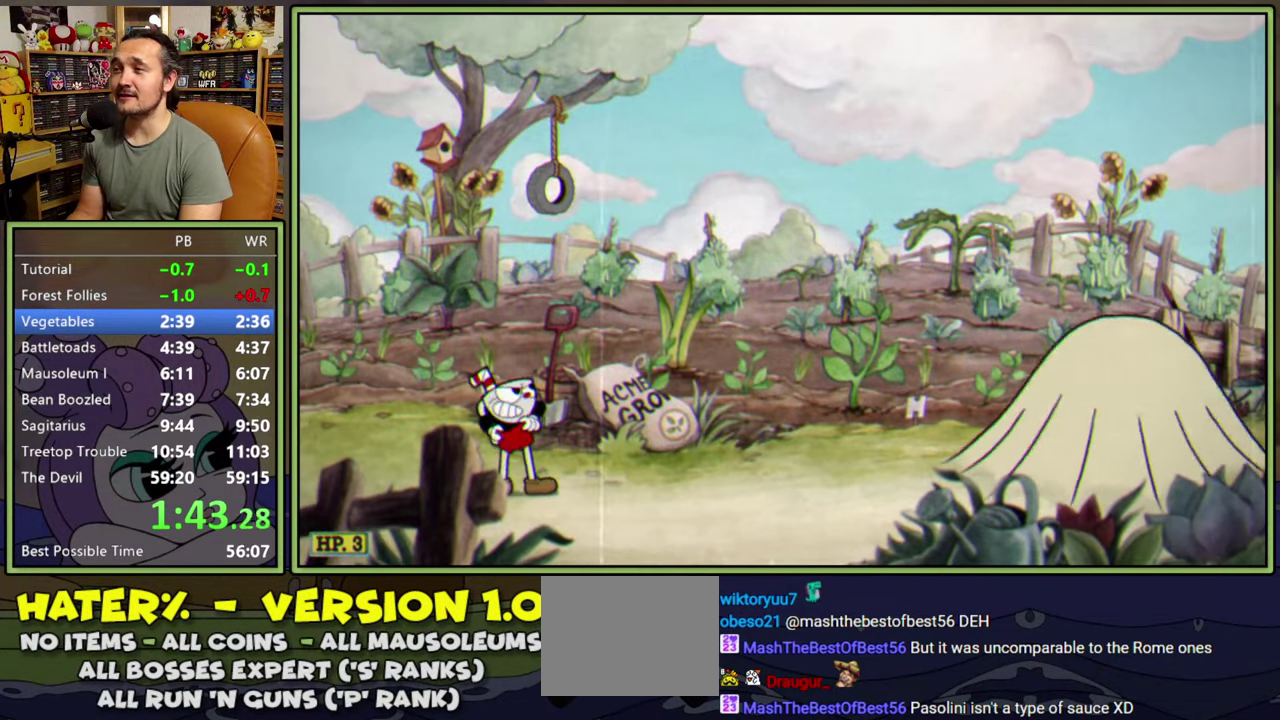
{"buttons": ["Y", "L1", "DPAD_LEFT"], "right_stick": "center", "events": [[183, "L1", "down"], [450, "Y", "down"]]}
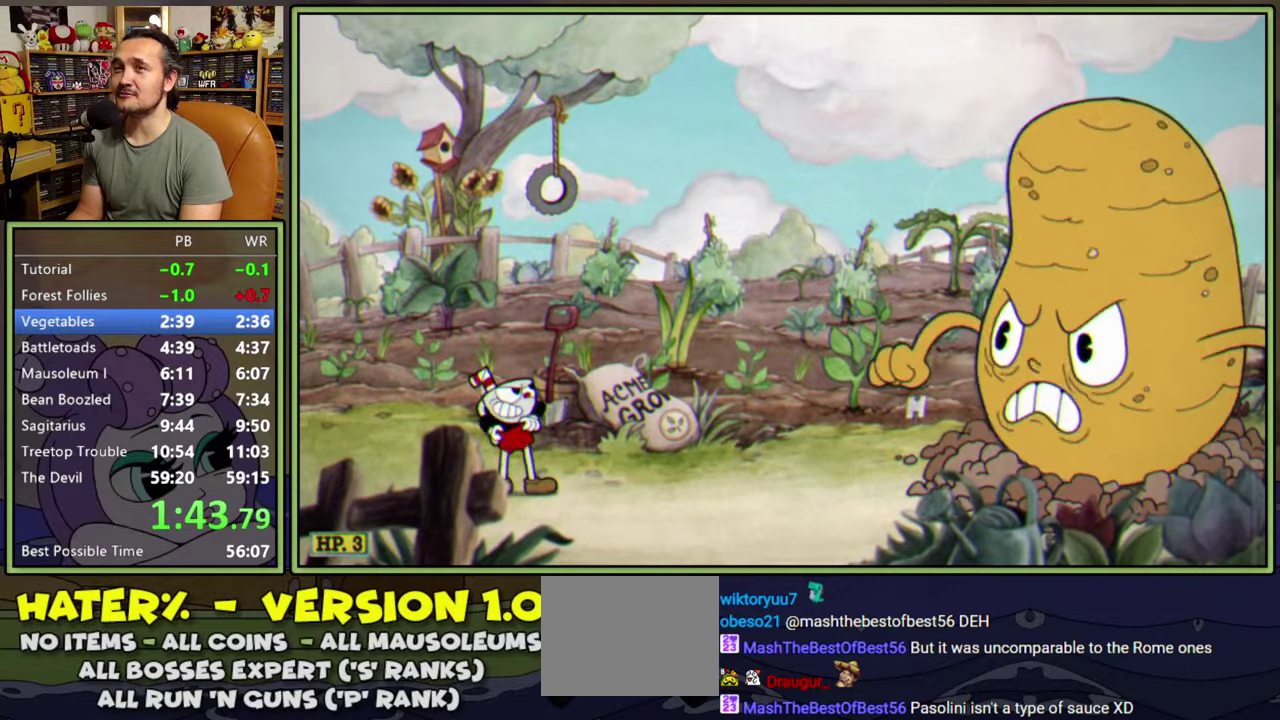
{"buttons": ["Y", "L1", "DPAD_LEFT"], "right_stick": "center", "events": [[33, "Y", "up"], [117, "Y", "down"], [183, "Y", "up"], [267, "Y", "down"], [317, "Y", "up"], [367, "Y", "down"], [417, "Y", "up"], [483, "Y", "down"]]}
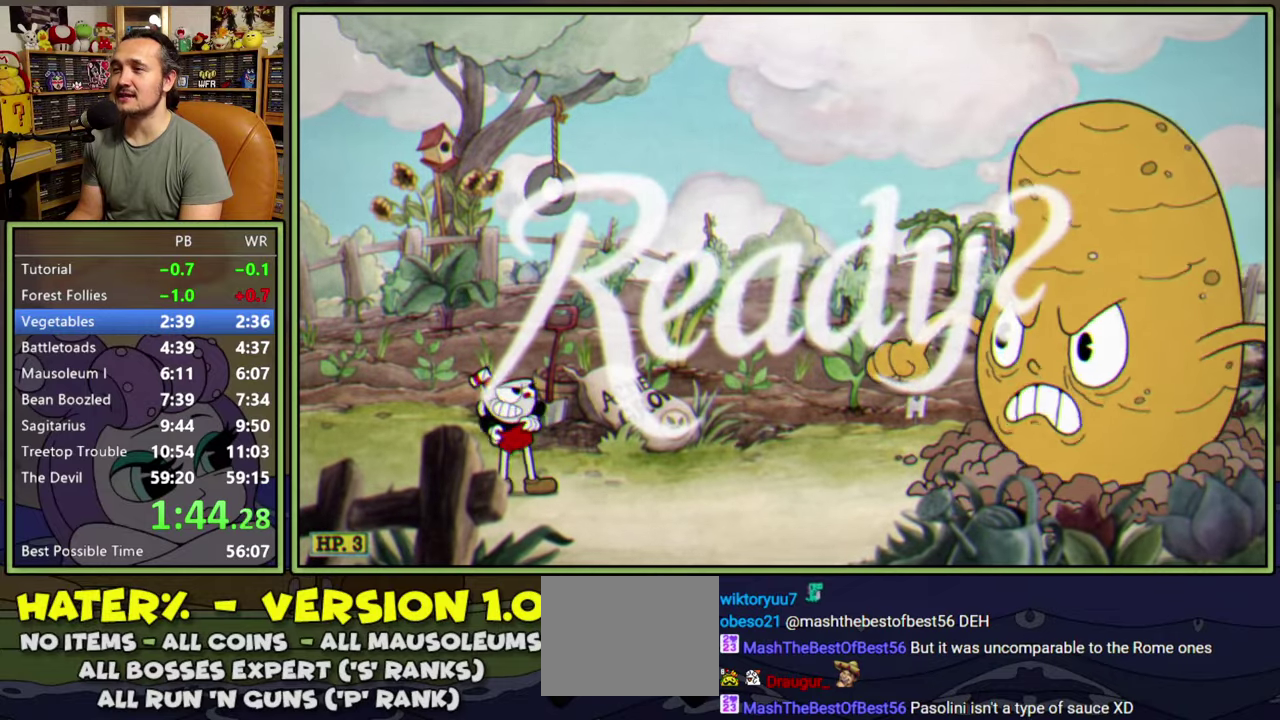
{"buttons": ["L1", "DPAD_LEFT"], "right_stick": "center", "events": [[33, "Y", "up"], [217, "Y", "down"], [267, "Y", "up"], [333, "Y", "down"], [383, "Y", "up"]]}
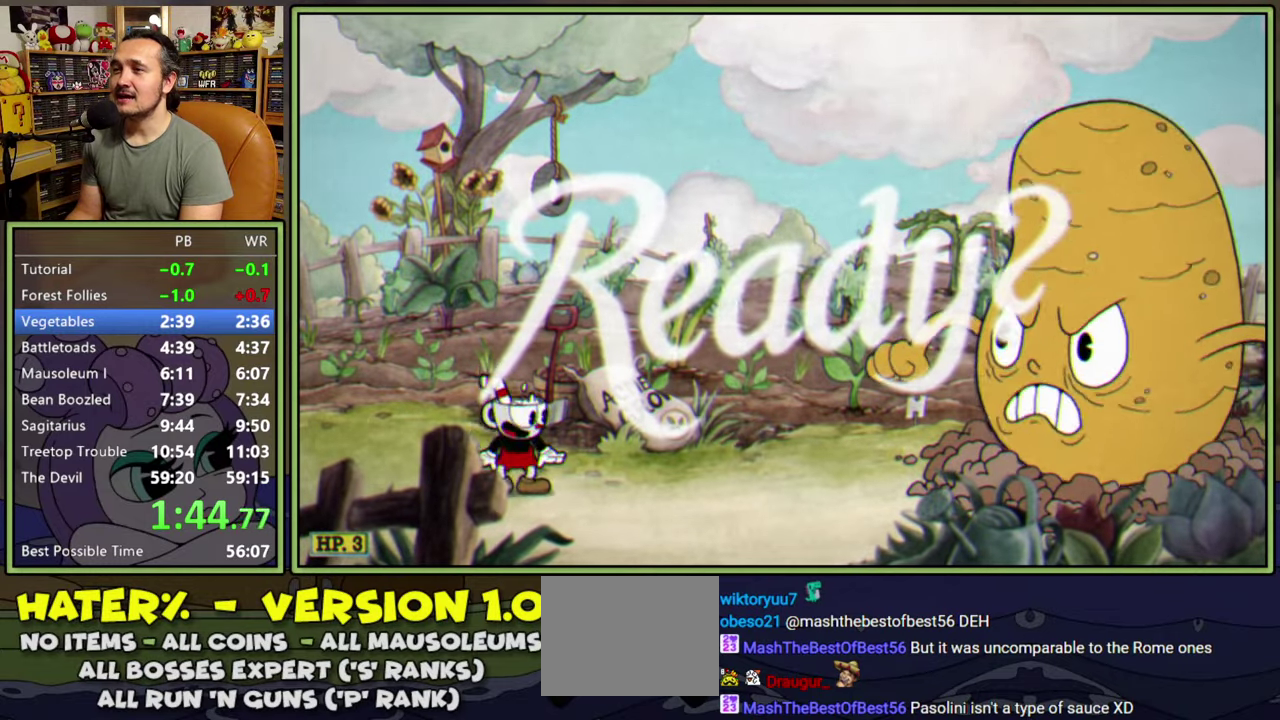
{"buttons": ["L1", "R1"], "right_stick": "center", "events": [[67, "Y", "down"], [133, "Y", "up"], [200, "Y", "down"], [267, "Y", "up"], [483, "DPAD_LEFT", "up"], [483, "R1", "down"]]}
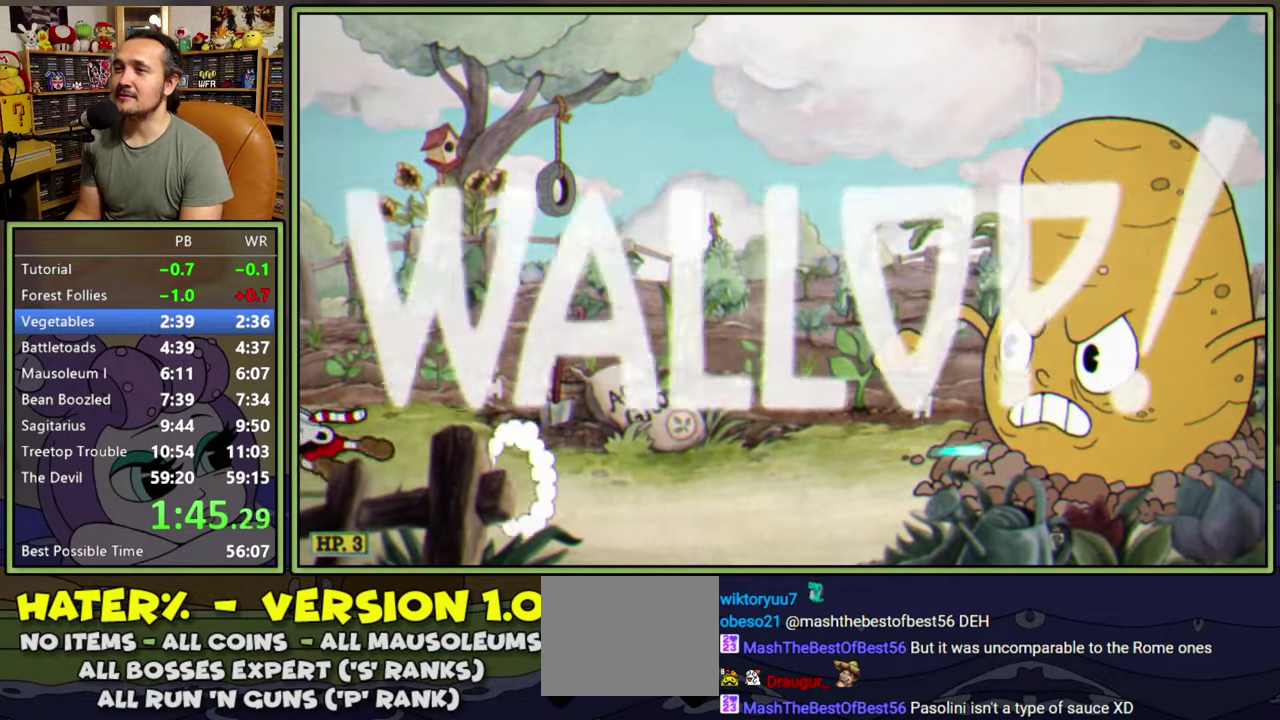
{"buttons": ["L1"], "right_stick": "center", "events": [[17, "DPAD_RIGHT", "down"], [200, "DPAD_RIGHT", "up"], [333, "R1", "up"]]}
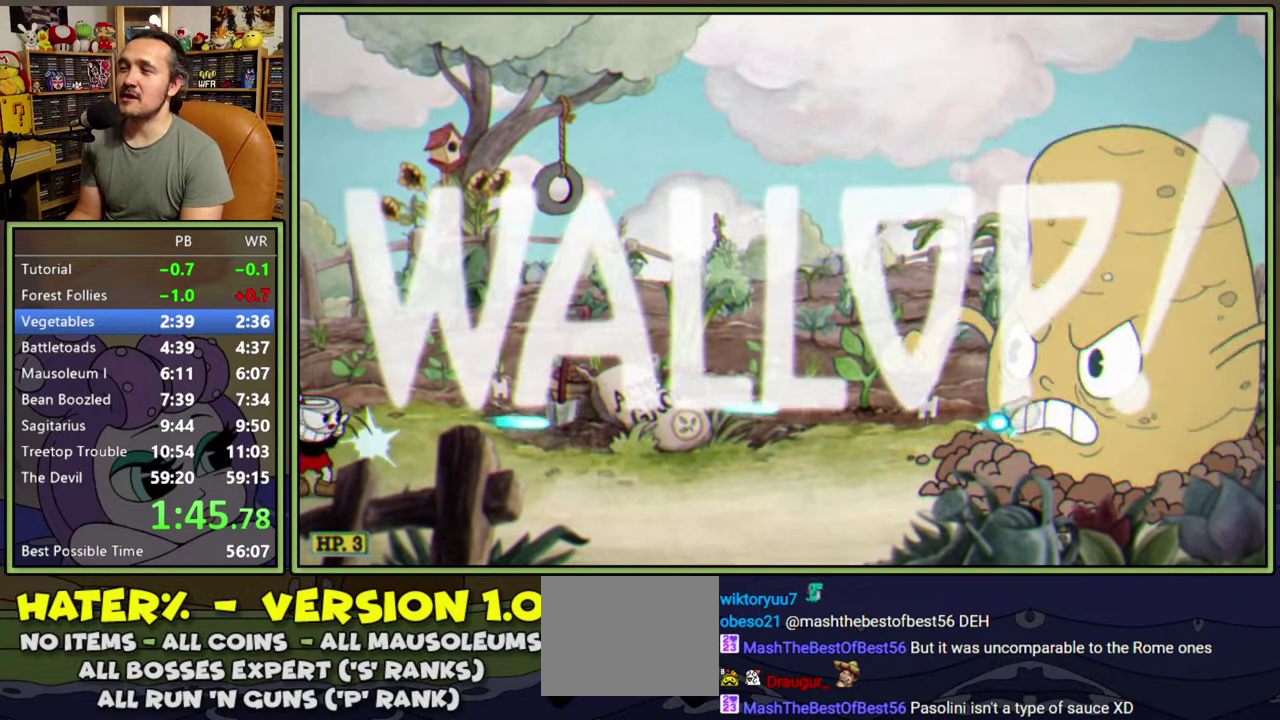
{"buttons": ["L1"], "right_stick": "center", "events": []}
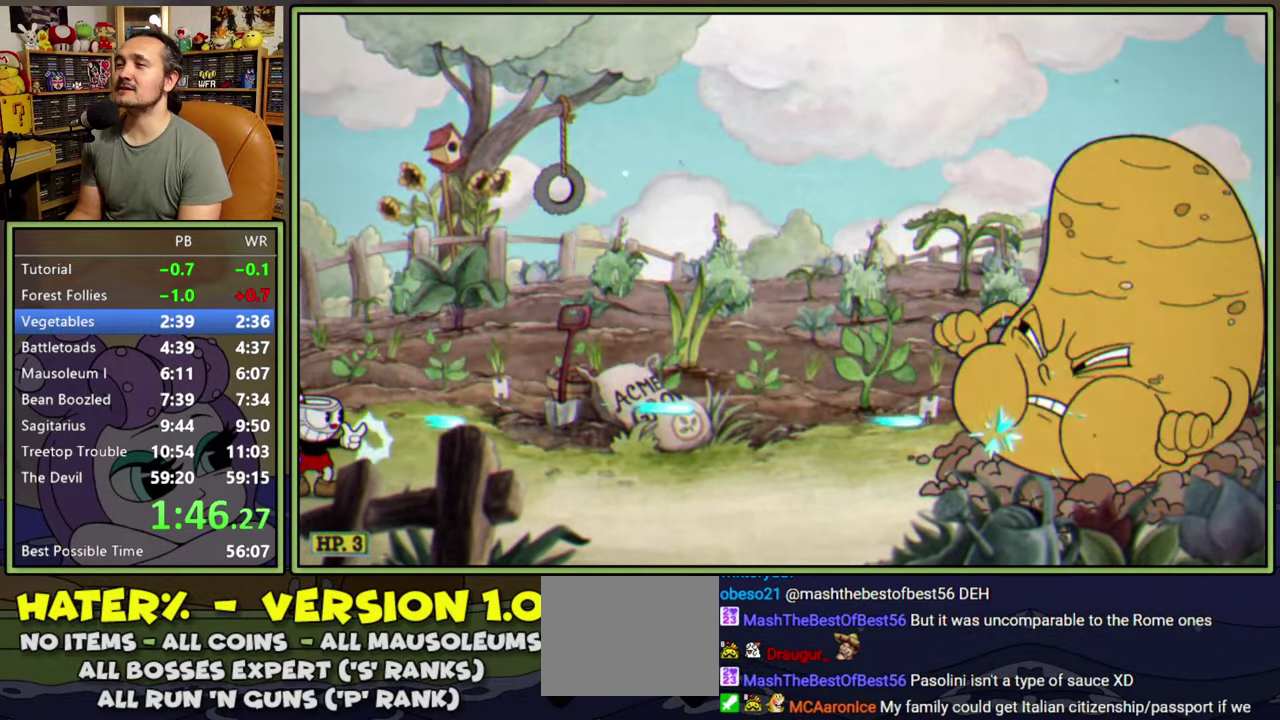
{"buttons": ["L1"], "right_stick": "center", "events": []}